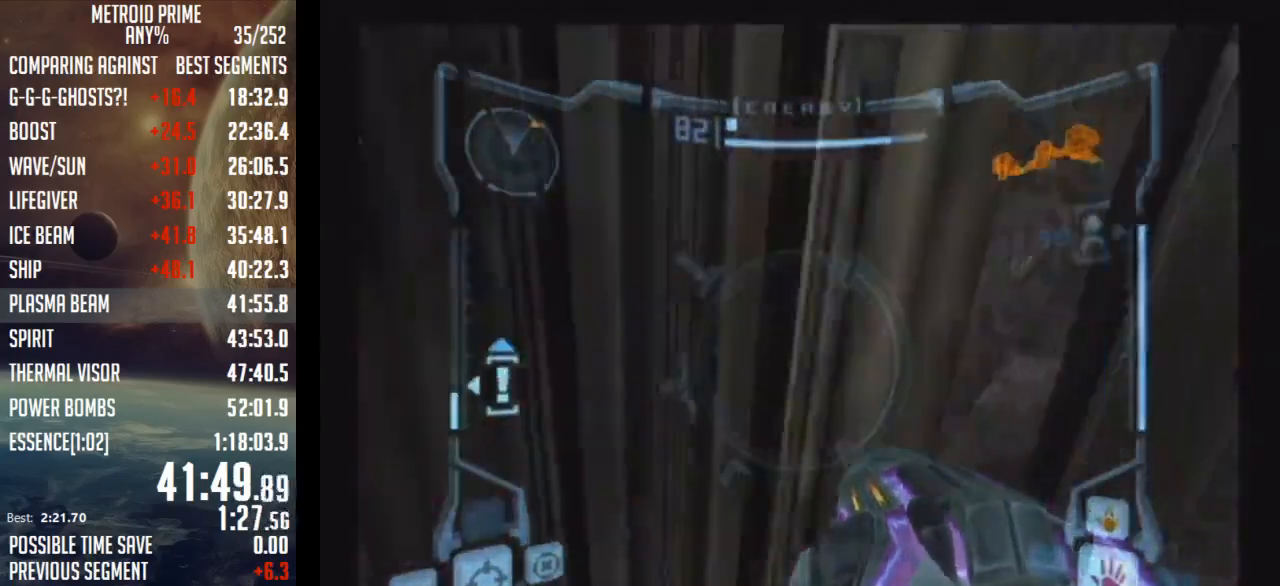
Gameplay with a controller (Nintendo layout); each line is a JSON object with the inputs held at the frame after it. "events" lists button and stick changes between this image and that frame as [ms after this image, input, new state], when the widget could be followed in between. Not read: L3 R3.
{"buttons": ["L1"], "left_stick": "up", "right_stick": "center", "events": [[50, "B", "down"], [117, "B", "up"], [400, "left_stick", "up"]]}
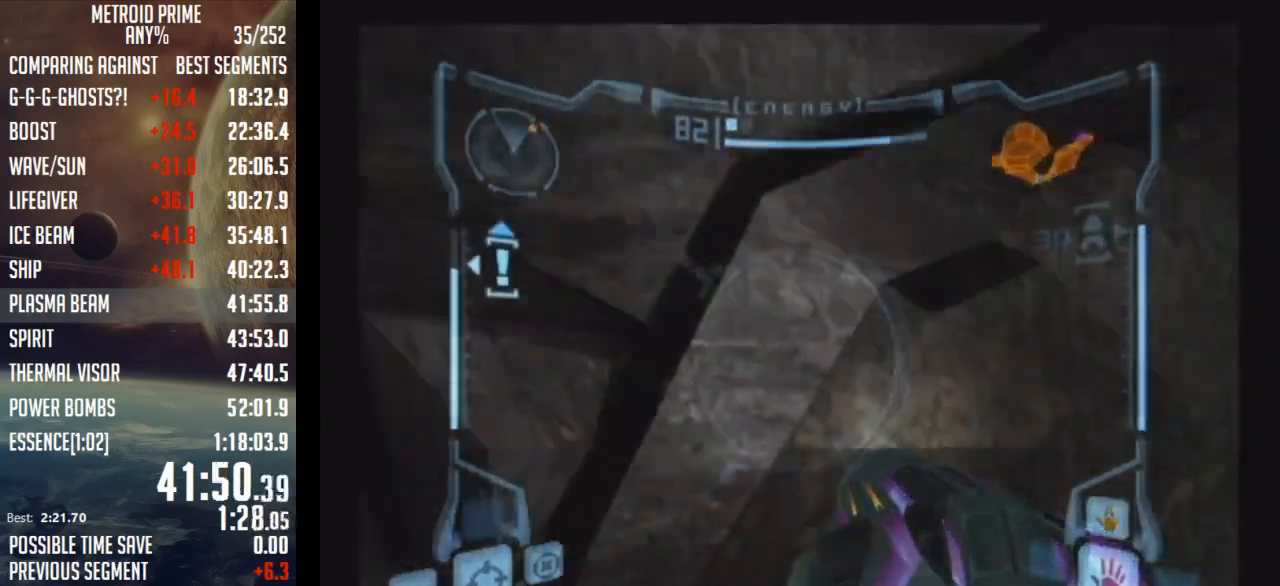
{"buttons": ["R1"], "left_stick": "up-left", "right_stick": "center", "events": [[33, "left_stick", "right"], [50, "B", "down"], [83, "B", "up"], [183, "B", "down"], [250, "L1", "up"], [250, "R1", "down"], [283, "B", "up"], [283, "left_stick", "up"], [400, "left_stick", "up-left"]]}
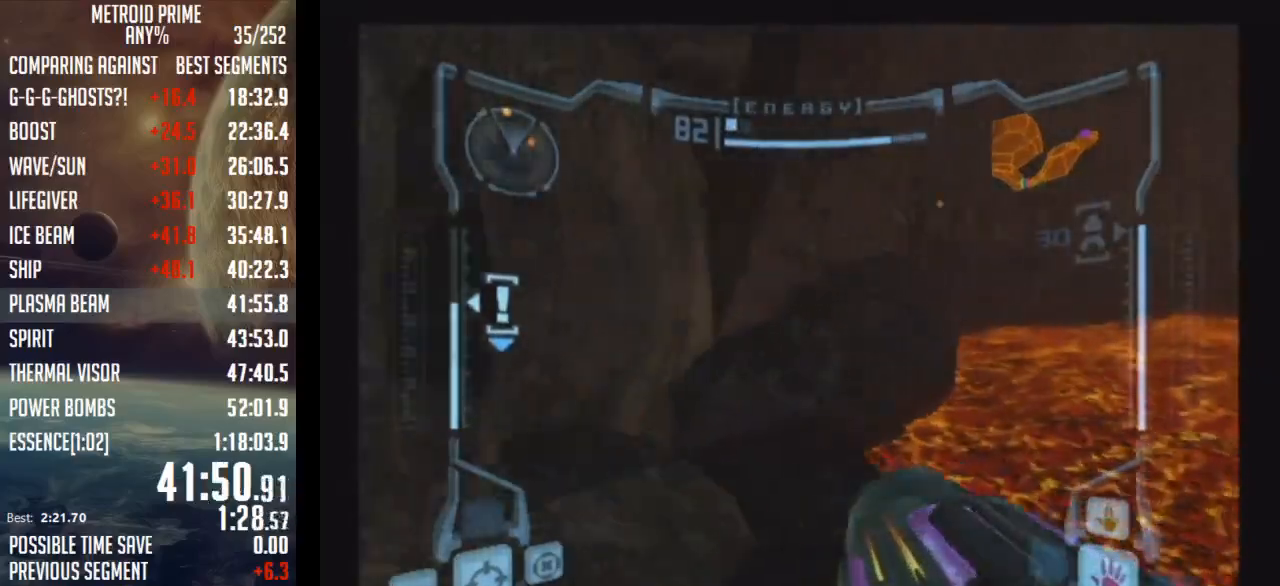
{"buttons": ["L1", "R1"], "left_stick": "up-left", "right_stick": "center", "events": [[500, "L1", "down"]]}
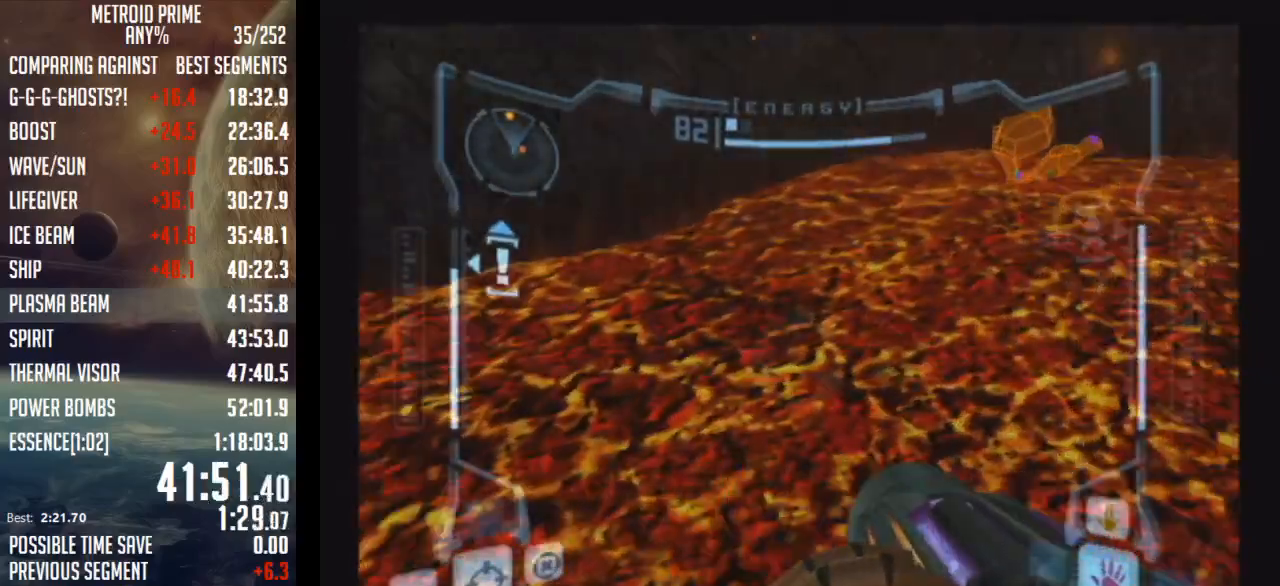
{"buttons": ["R1"], "left_stick": "up-left", "right_stick": "center", "events": [[33, "B", "down"], [117, "L1", "up"], [150, "B", "up"]]}
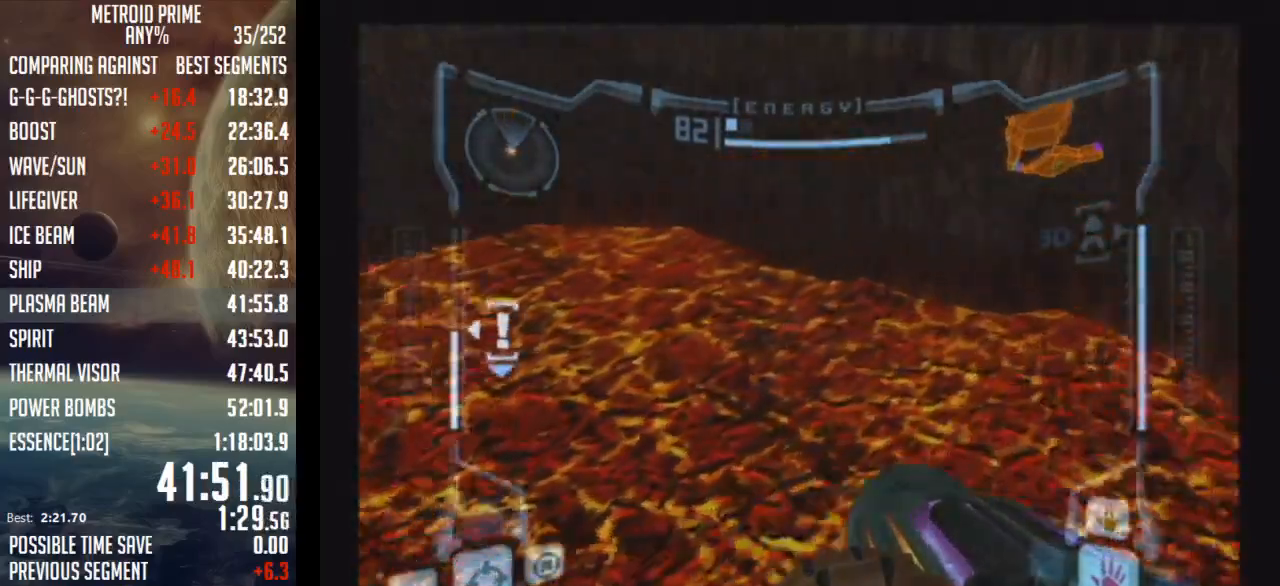
{"buttons": ["L1", "R1"], "left_stick": "up", "right_stick": "center", "events": [[367, "left_stick", "up"], [433, "L1", "down"]]}
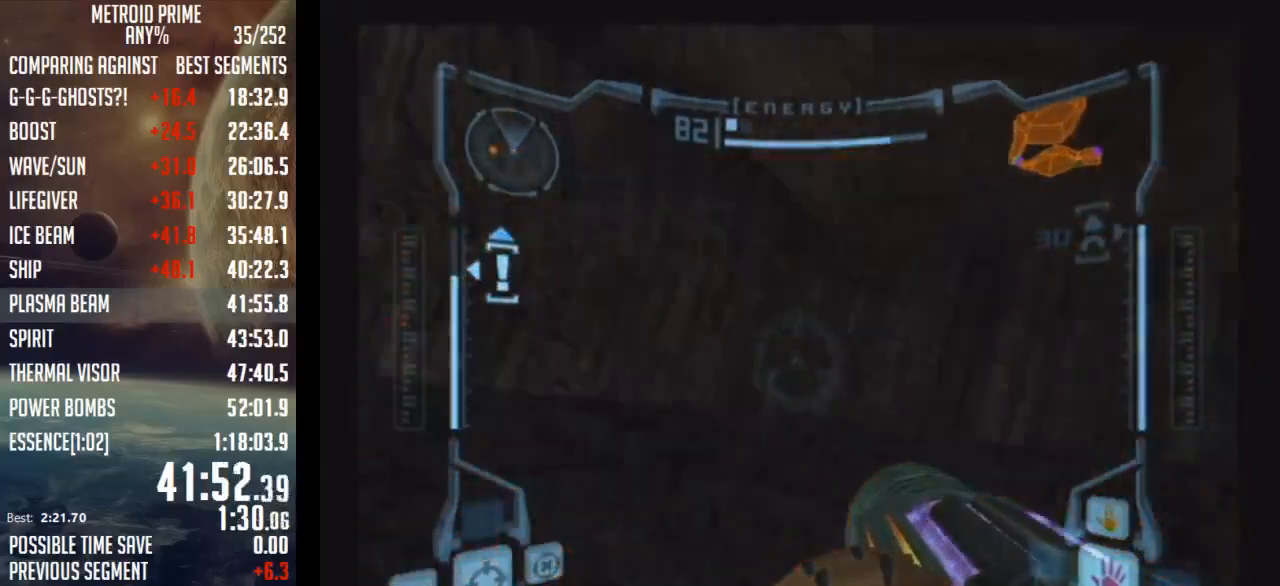
{"buttons": [], "left_stick": "right", "right_stick": "center", "events": [[17, "B", "down"], [17, "left_stick", "up-right"], [150, "L1", "up"], [217, "B", "up"], [300, "left_stick", "right"], [433, "R1", "up"]]}
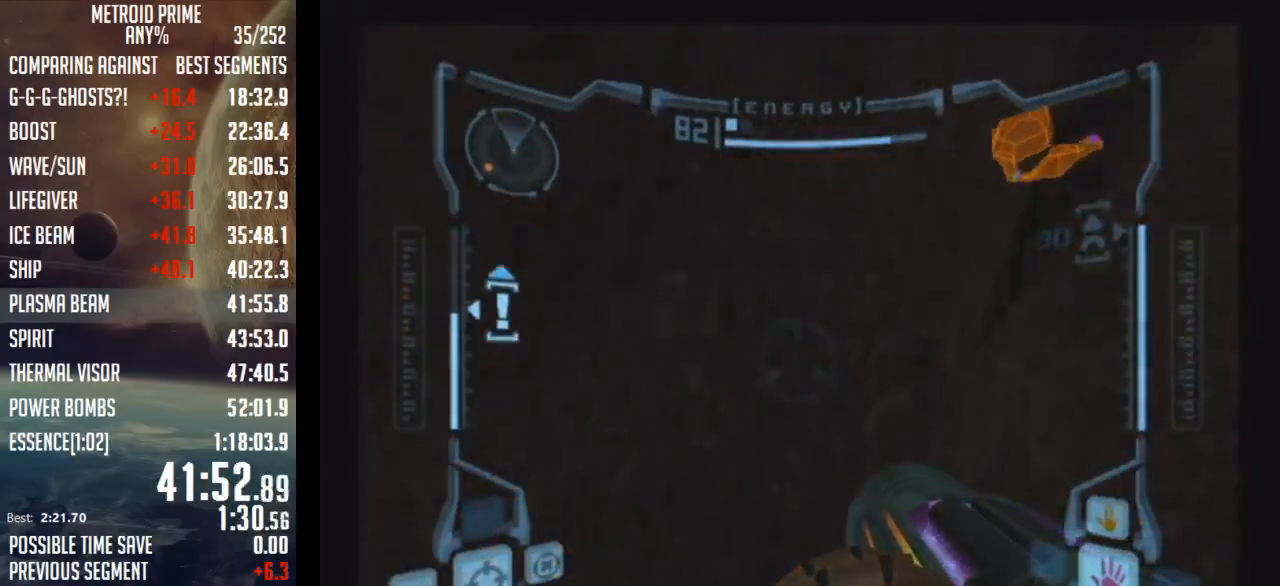
{"buttons": ["L1"], "left_stick": "right", "right_stick": "center", "events": [[500, "L1", "down"]]}
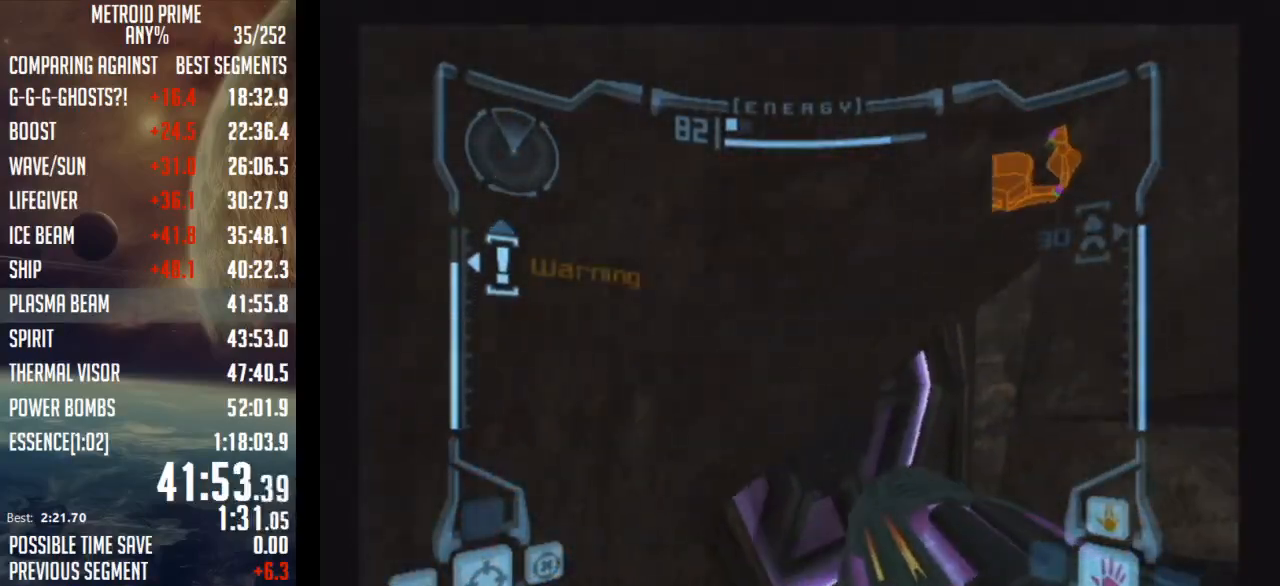
{"buttons": ["L1"], "left_stick": "up-left", "right_stick": "down", "events": [[33, "left_stick", "up-right"], [50, "A", "down"], [183, "A", "up"], [367, "left_stick", "up-left"], [367, "right_stick", "down"]]}
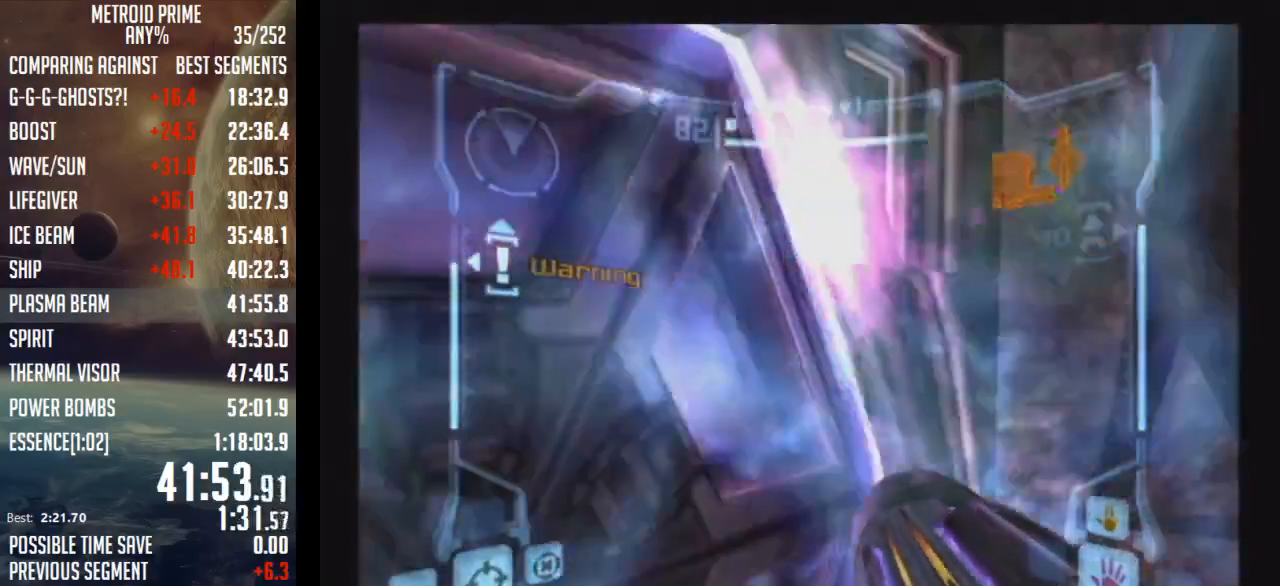
{"buttons": ["R1"], "left_stick": "up", "right_stick": "center", "events": [[50, "left_stick", "center"], [83, "right_stick", "center"], [150, "L1", "up"], [183, "R1", "down"], [283, "left_stick", "up-right"], [400, "left_stick", "up"]]}
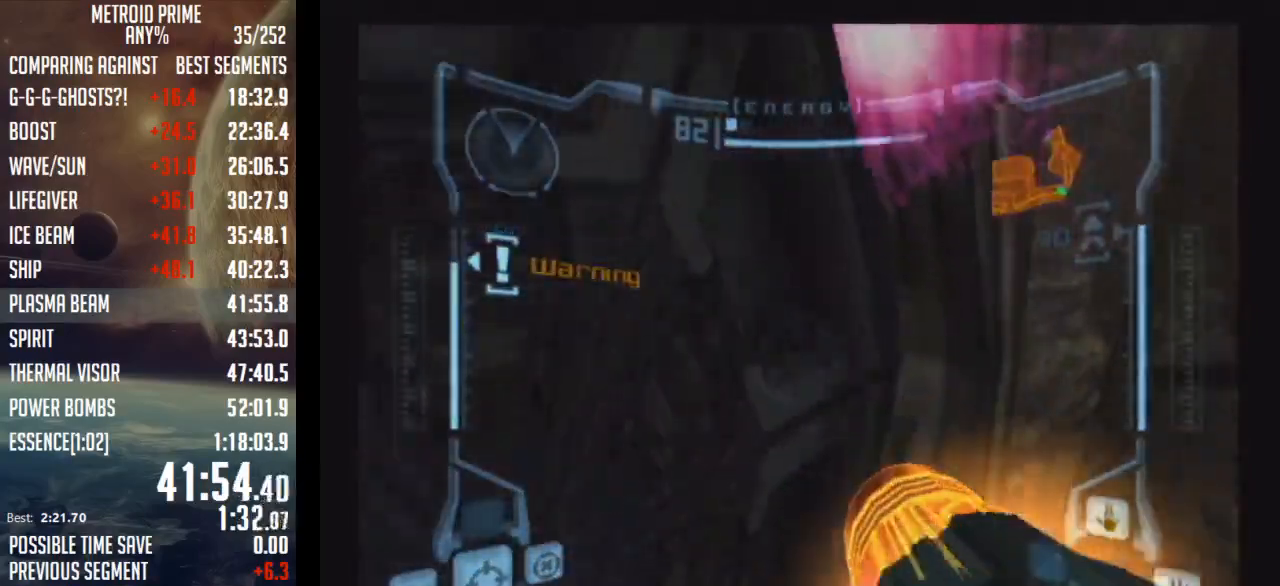
{"buttons": ["L1"], "left_stick": "center", "right_stick": "center", "events": [[217, "L1", "down"], [233, "R1", "up"], [233, "left_stick", "center"]]}
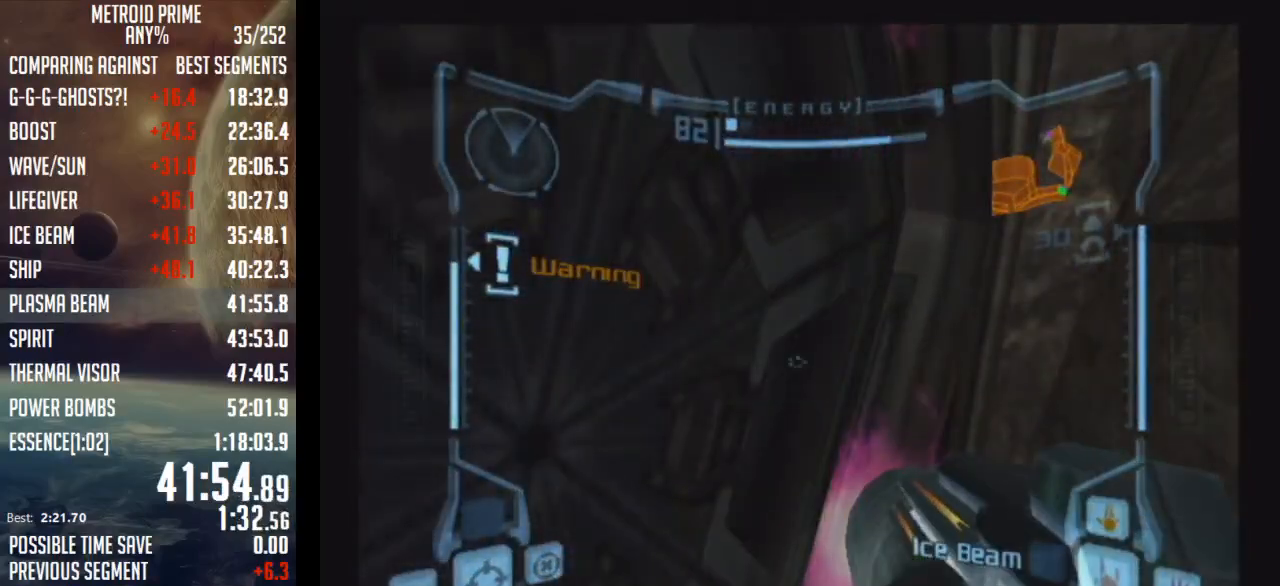
{"buttons": ["L1"], "left_stick": "center", "right_stick": "center", "events": []}
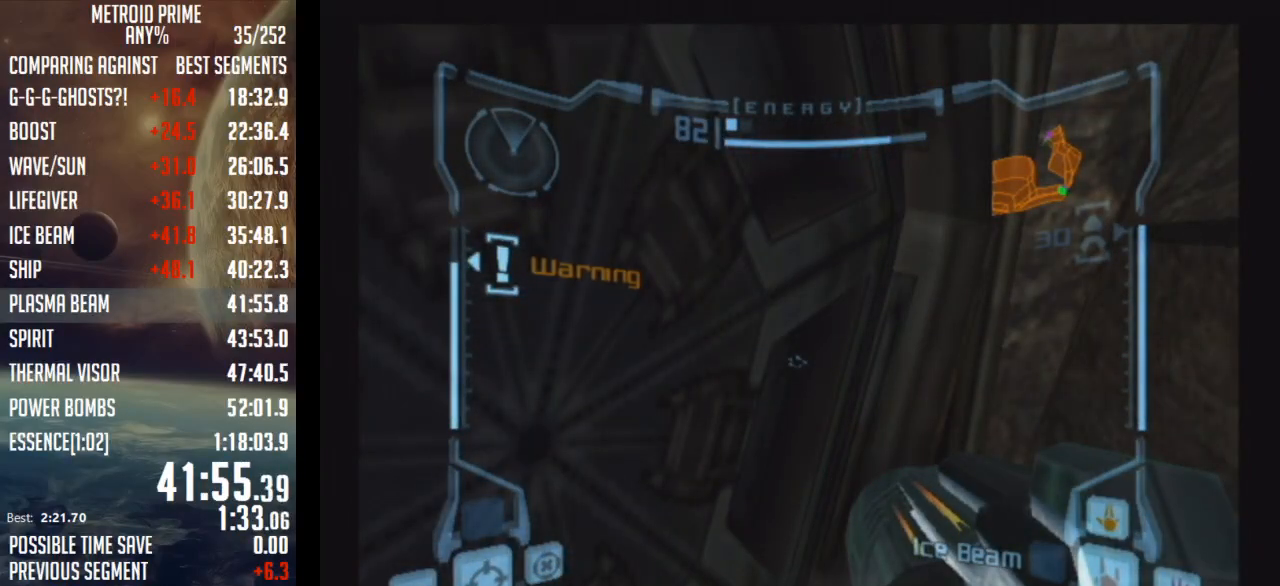
{"buttons": ["L1"], "left_stick": "center", "right_stick": "center", "events": []}
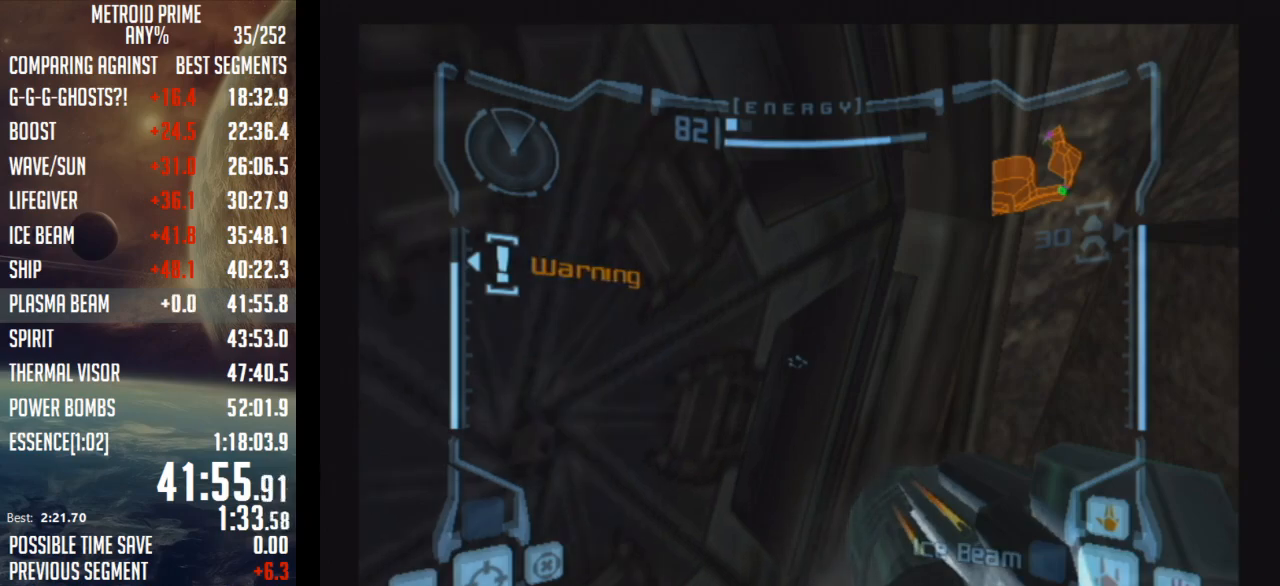
{"buttons": ["L1"], "left_stick": "center", "right_stick": "center", "events": []}
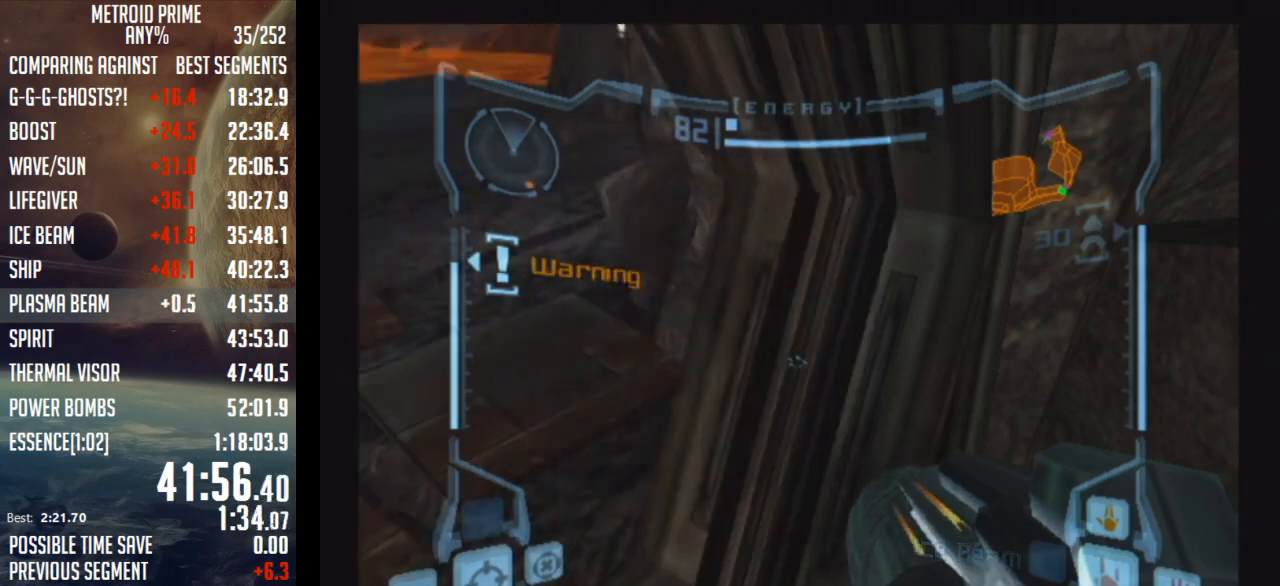
{"buttons": ["L1"], "left_stick": "up-left", "right_stick": "center", "events": [[33, "left_stick", "up-left"]]}
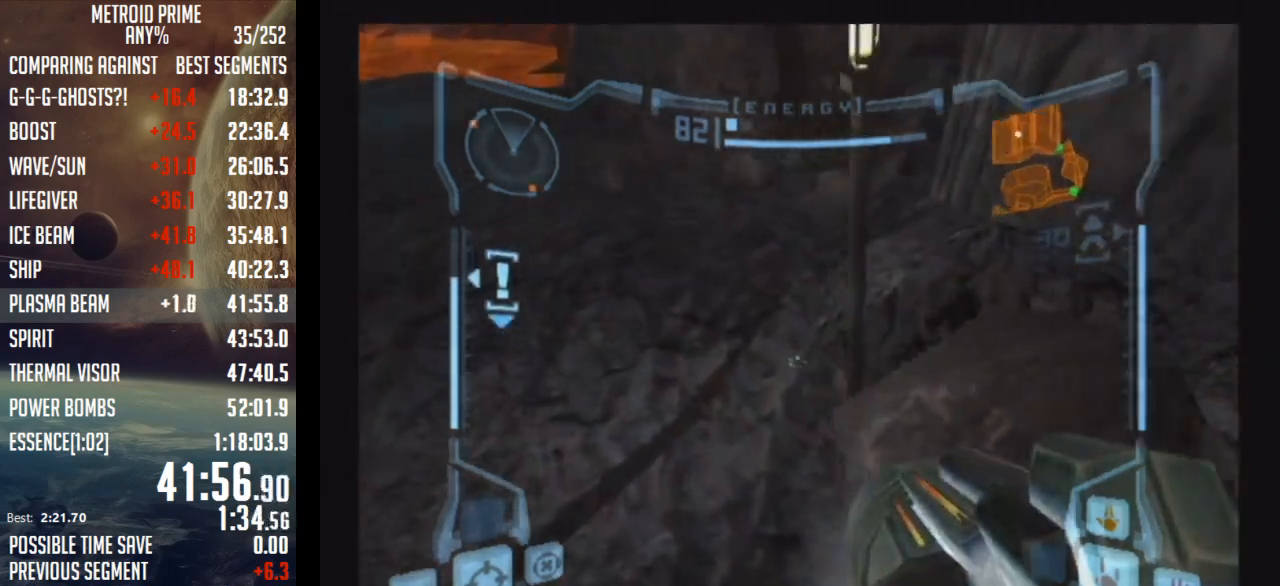
{"buttons": ["L1"], "left_stick": "up-left", "right_stick": "center", "events": [[50, "B", "down"], [83, "left_stick", "up-right"], [250, "left_stick", "up"], [367, "left_stick", "up-left"], [433, "B", "up"]]}
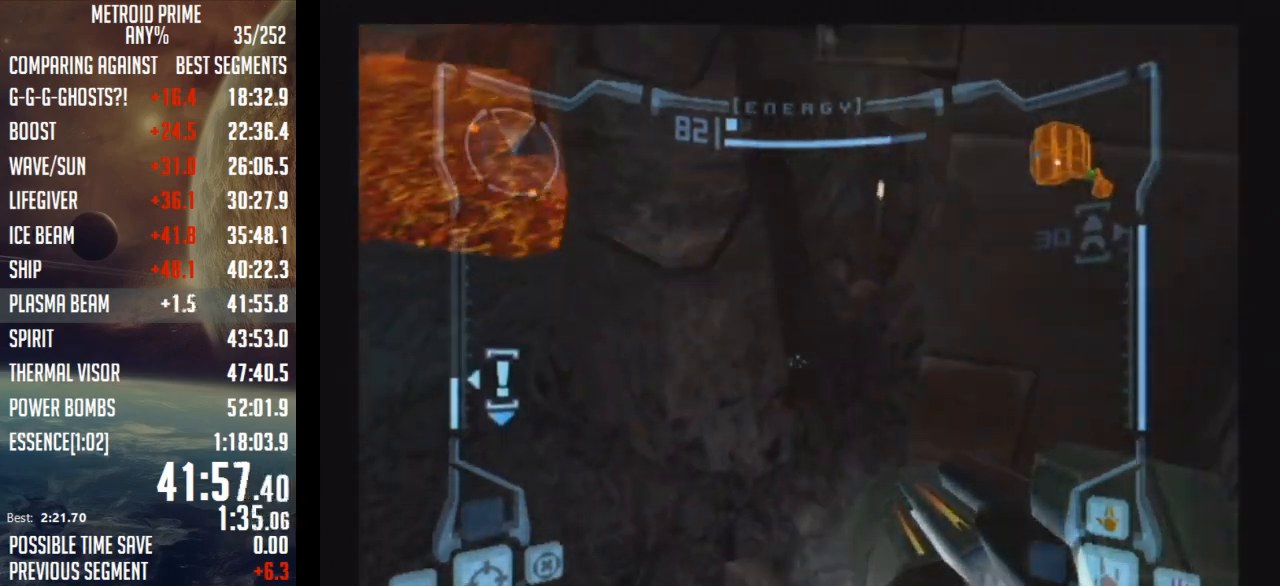
{"buttons": ["L1"], "left_stick": "center", "right_stick": "center", "events": [[33, "left_stick", "up"], [183, "B", "down"], [267, "left_stick", "center"], [467, "B", "up"]]}
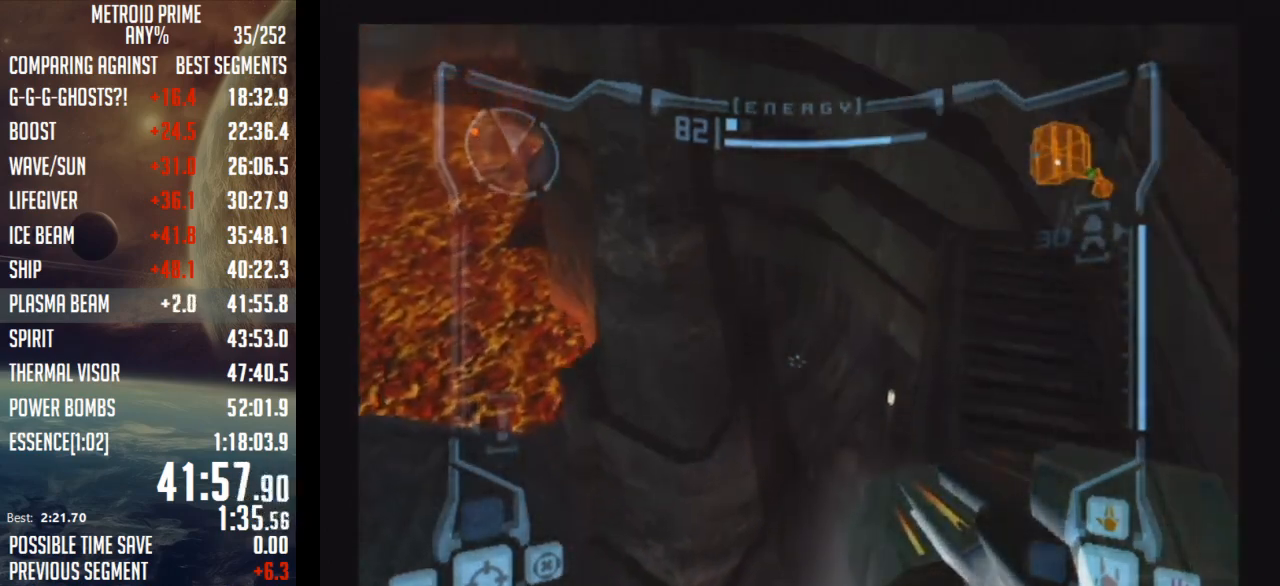
{"buttons": ["L1"], "left_stick": "center", "right_stick": "center", "events": [[117, "left_stick", "up-right"], [367, "left_stick", "center"]]}
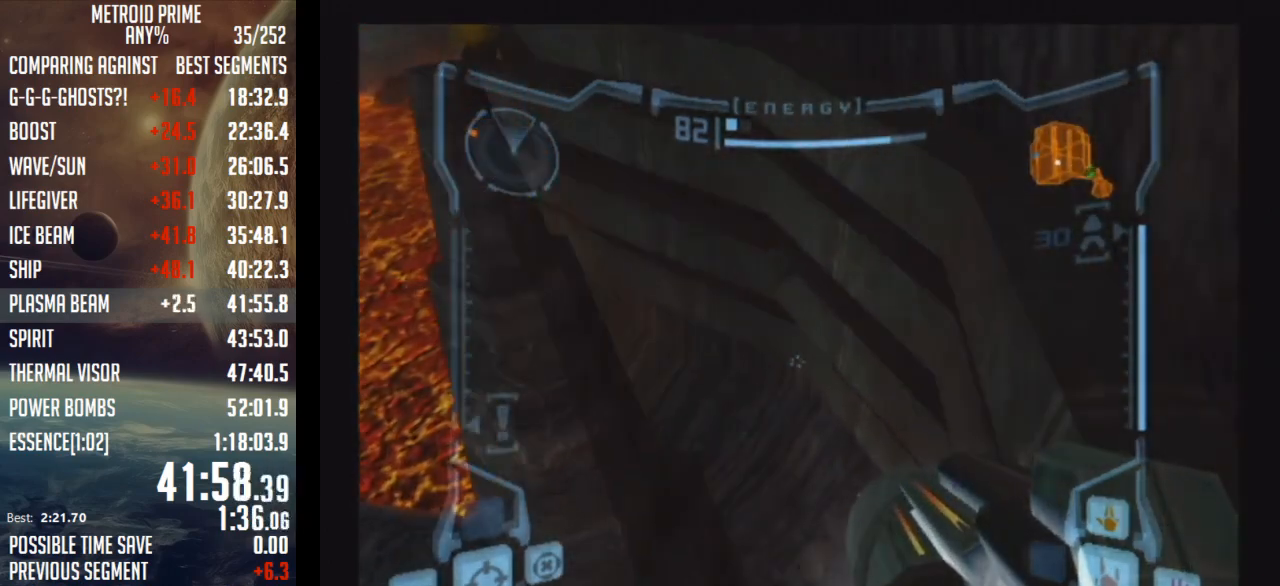
{"buttons": [], "left_stick": "left", "right_stick": "center", "events": [[50, "L1", "up"], [150, "left_stick", "left"]]}
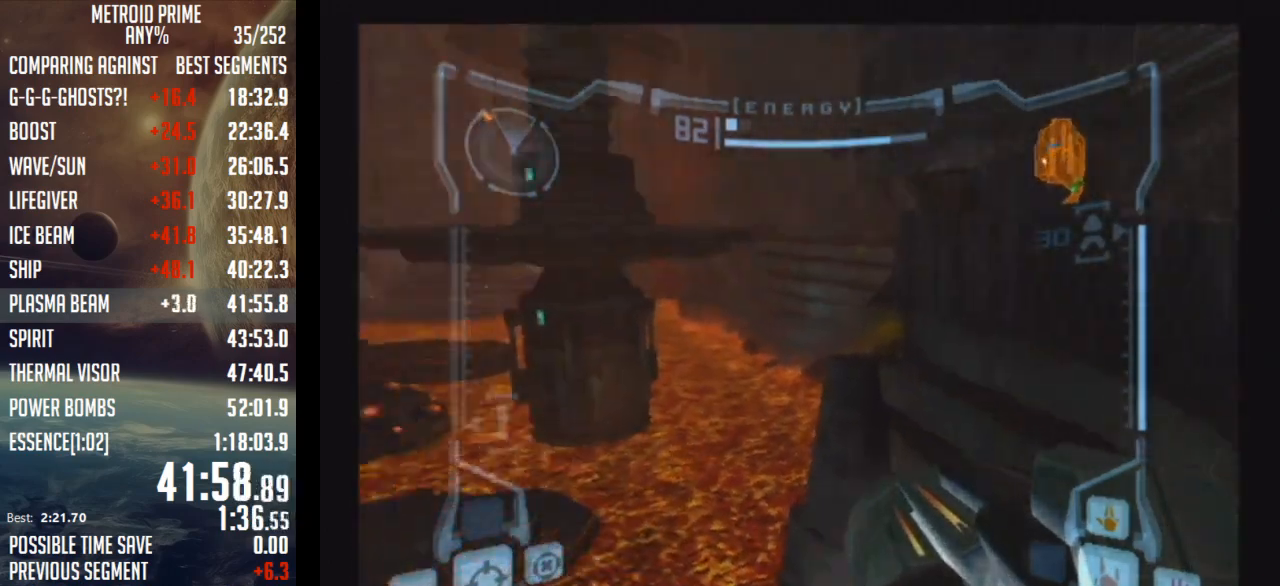
{"buttons": ["R1"], "left_stick": "up", "right_stick": "center", "events": [[117, "B", "down"], [117, "left_stick", "up"], [150, "L1", "down"], [333, "L1", "up"], [367, "B", "up"], [467, "R1", "down"]]}
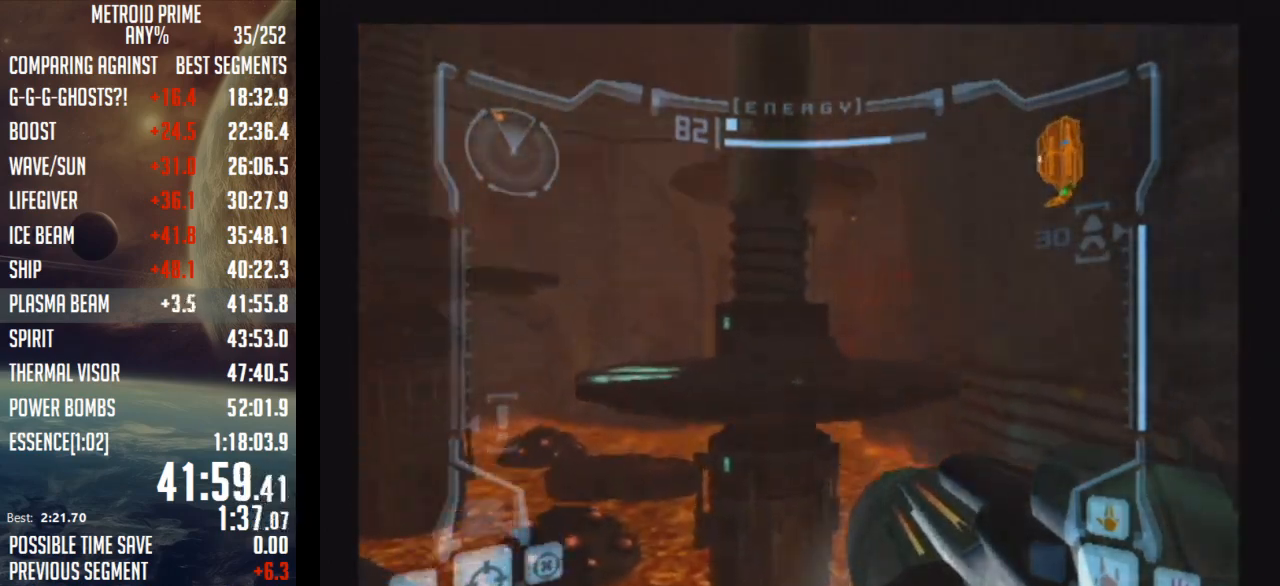
{"buttons": ["R1"], "left_stick": "up-left", "right_stick": "center", "events": [[283, "left_stick", "up-left"]]}
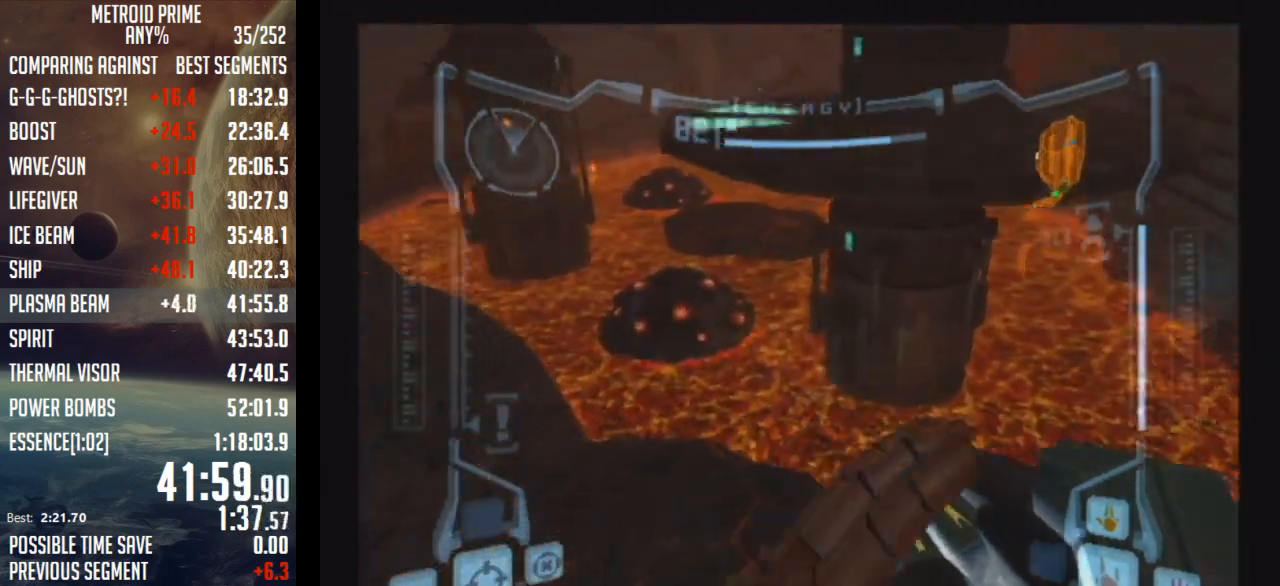
{"buttons": ["R1"], "left_stick": "up-left", "right_stick": "center", "events": [[117, "L1", "down"], [150, "B", "down"], [250, "B", "up"], [250, "L1", "up"]]}
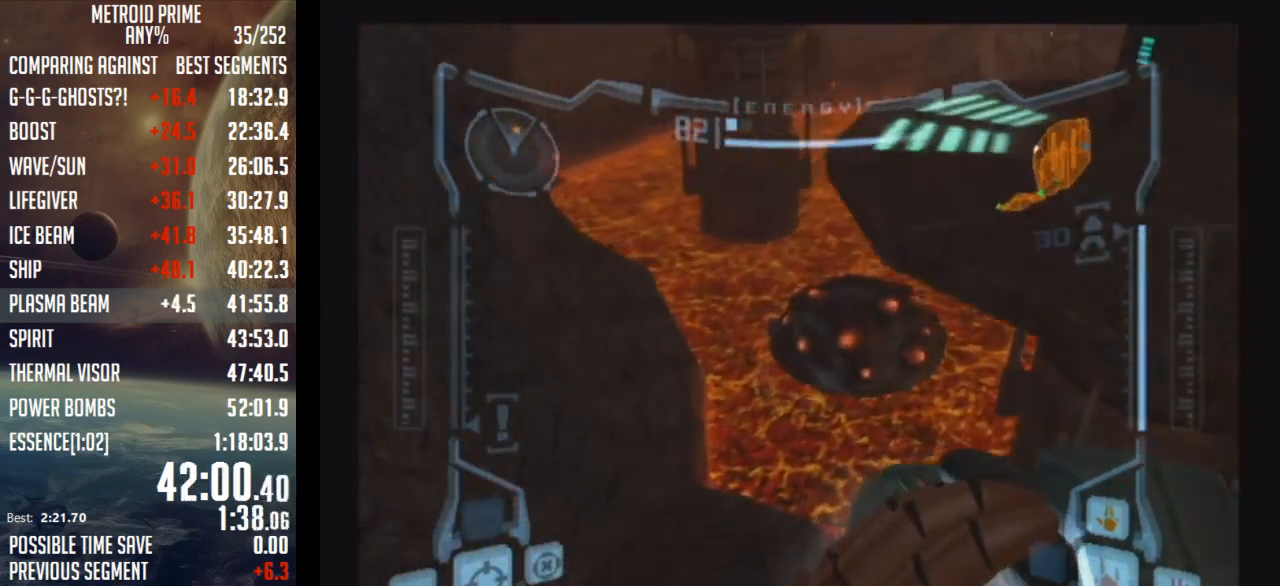
{"buttons": [], "left_stick": "right", "right_stick": "center", "events": [[300, "R1", "up"], [333, "left_stick", "up-right"], [400, "left_stick", "right"]]}
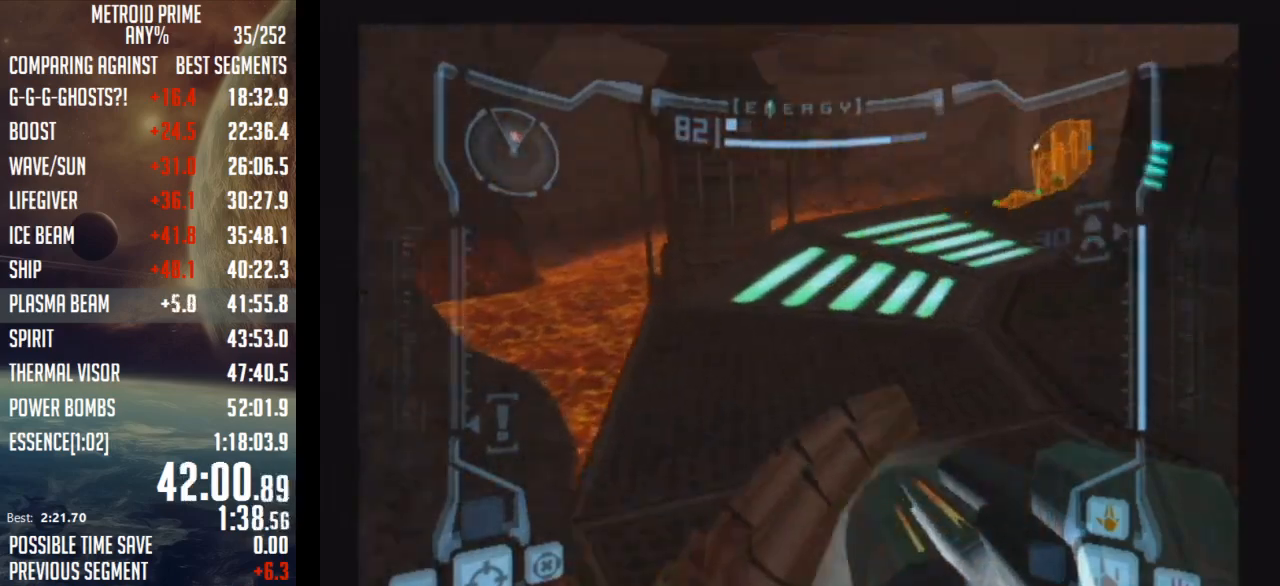
{"buttons": [], "left_stick": "up", "right_stick": "center", "events": [[50, "X", "down"], [117, "left_stick", "up"], [183, "X", "up"]]}
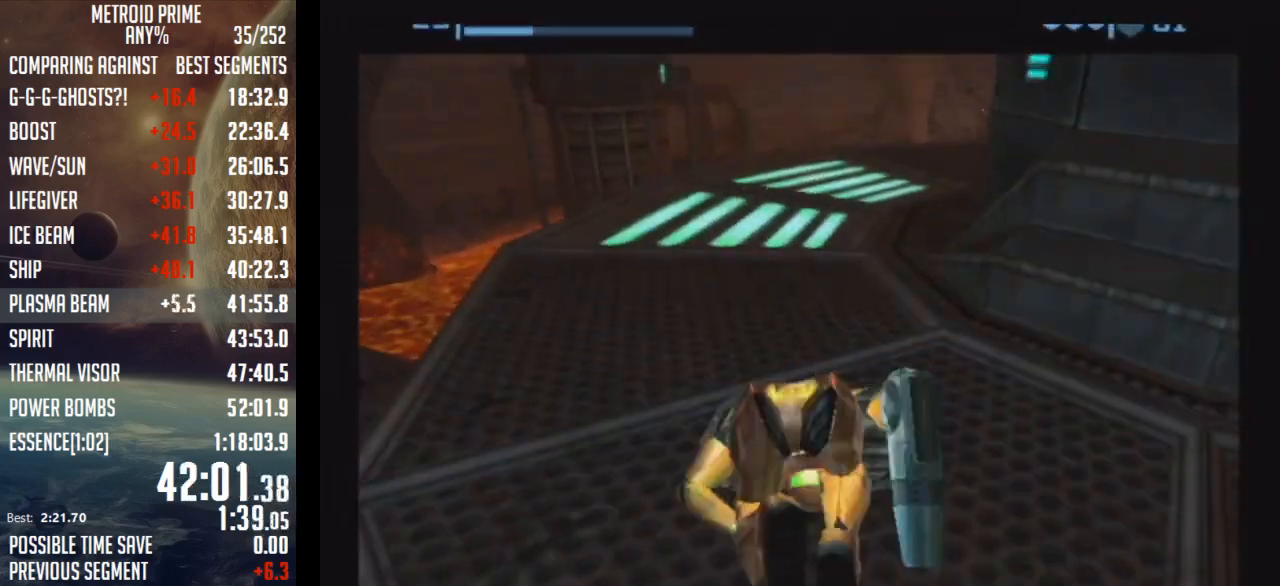
{"buttons": ["B"], "left_stick": "up-right", "right_stick": "center", "events": [[400, "left_stick", "up-right"], [483, "B", "down"]]}
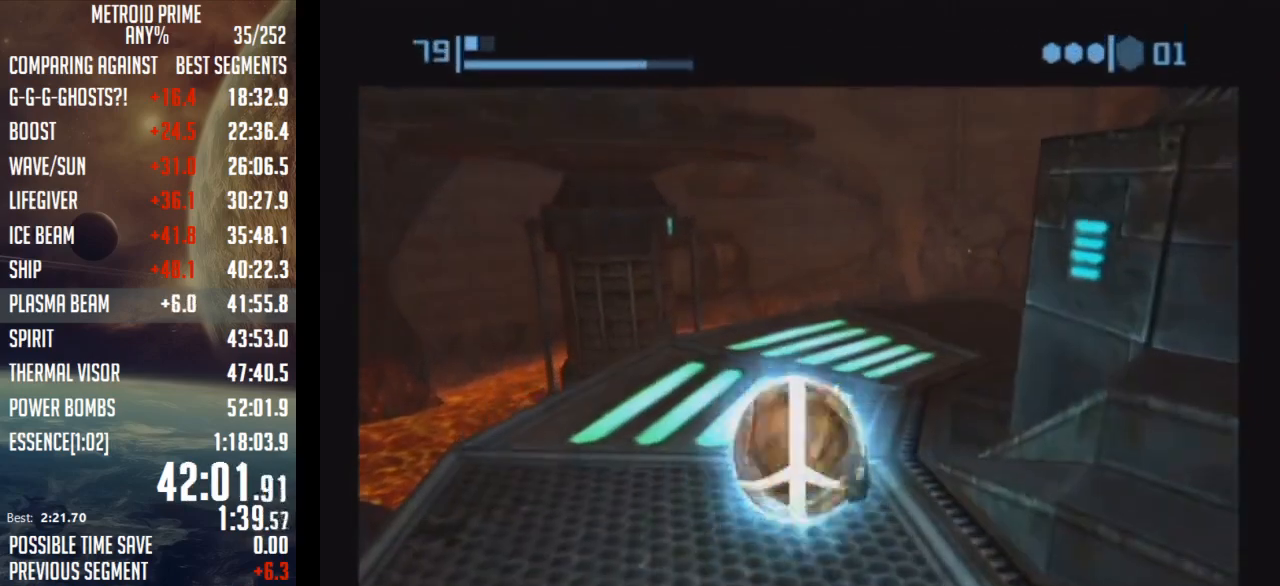
{"buttons": ["B"], "left_stick": "right", "right_stick": "center", "events": [[150, "left_stick", "right"]]}
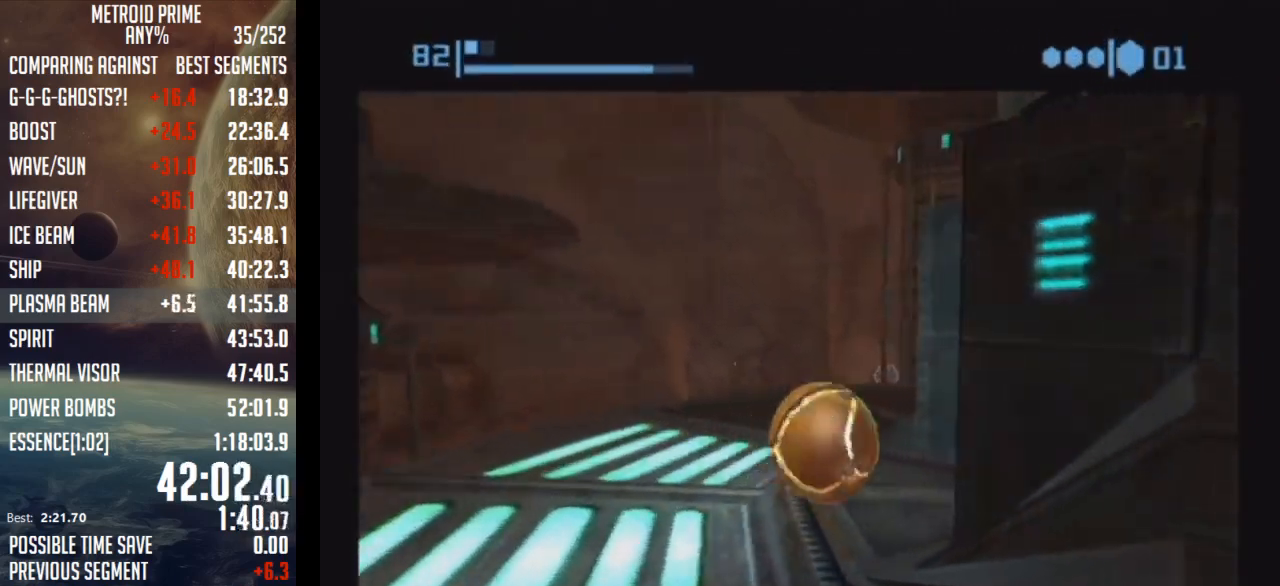
{"buttons": ["B"], "left_stick": "center", "right_stick": "center", "events": [[150, "left_stick", "up-right"], [367, "B", "up"], [367, "left_stick", "center"], [433, "B", "down"]]}
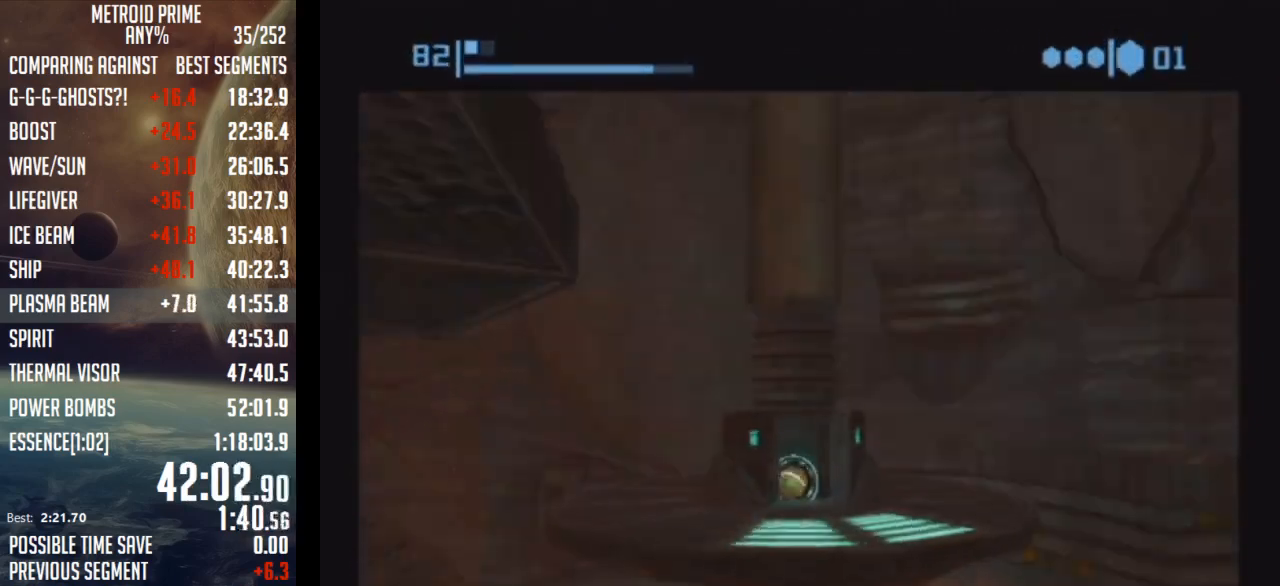
{"buttons": ["B"], "left_stick": "center", "right_stick": "center", "events": [[183, "left_stick", "up"], [367, "B", "up"], [433, "B", "down"], [433, "left_stick", "center"]]}
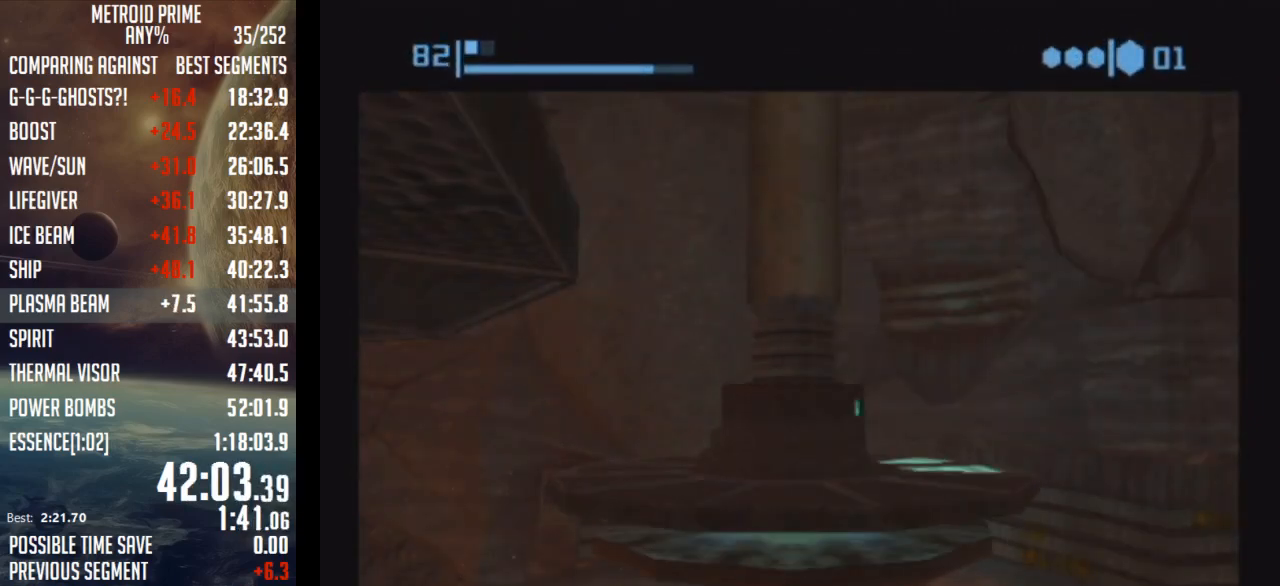
{"buttons": ["B"], "left_stick": "center", "right_stick": "center", "events": [[267, "B", "up"], [333, "B", "down"]]}